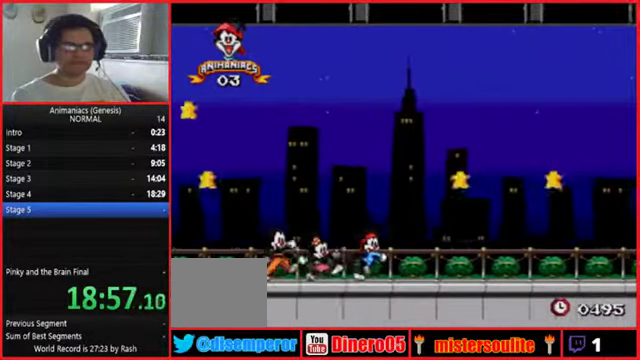
Gameplay with a controller (Nintendo layout); each line is a JSON object with the inputs held at the frame after it. Not read: A B DPAD_DOWN DPAD_LEFT DPAD_RIGHT DPAD_UP L1 L2 L3 R2 R3 START X.
{"buttons": ["R1"]}
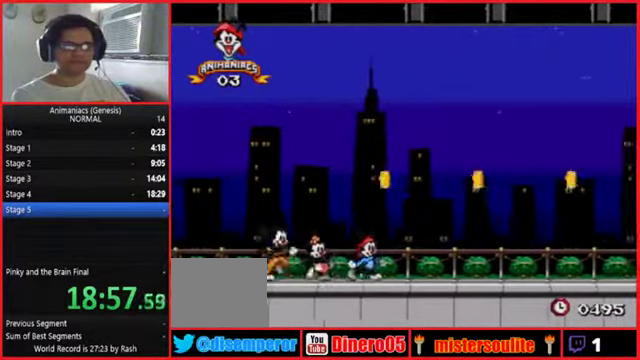
{"buttons": ["R1"]}
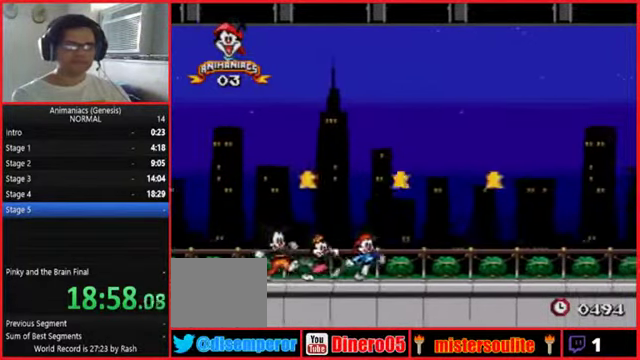
{"buttons": ["R1"]}
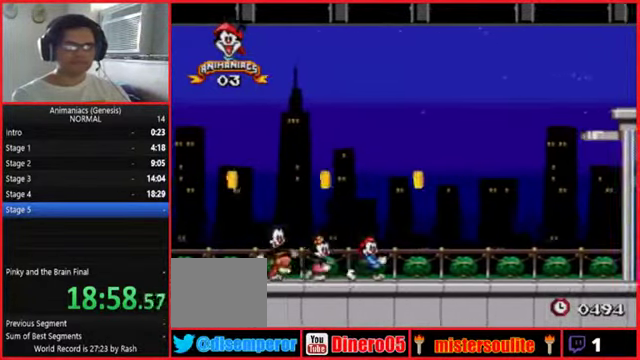
{"buttons": ["R1"]}
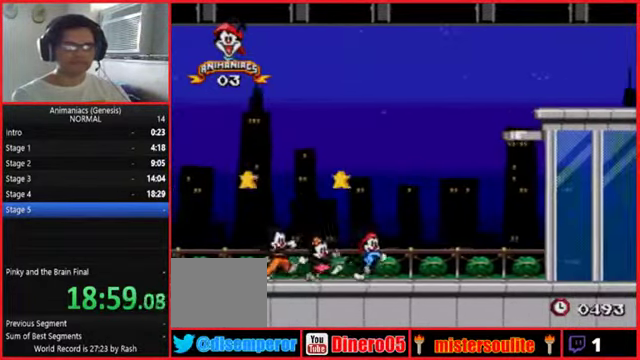
{"buttons": ["R1"]}
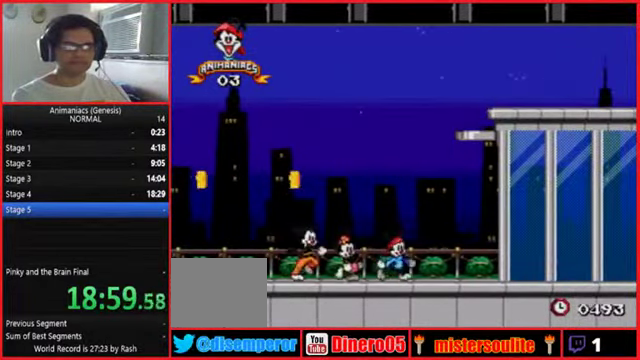
{"buttons": ["R1"]}
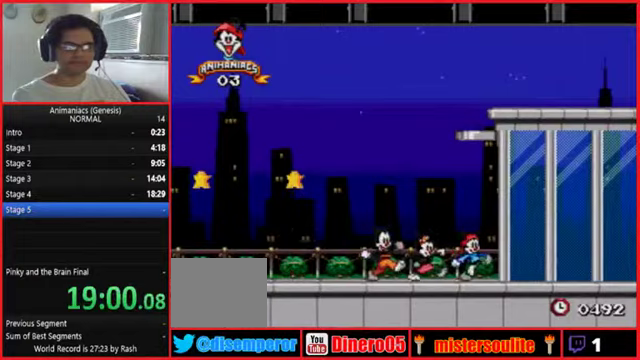
{"buttons": ["R1"]}